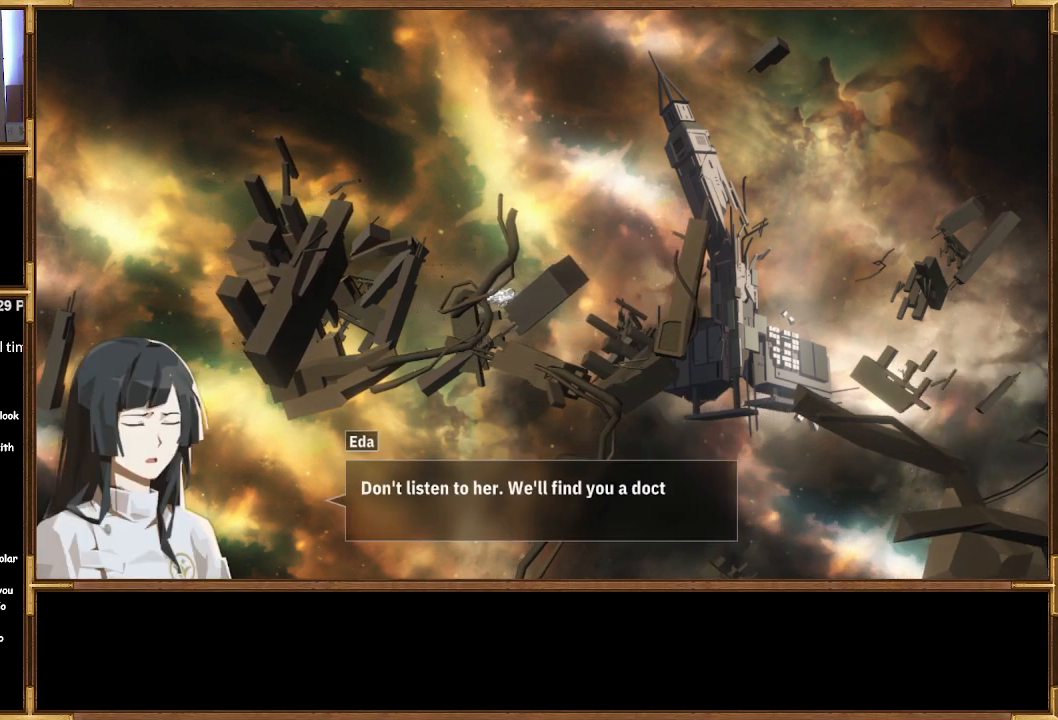
Gameplay with a controller (PlayStation layout); each line is a JSON object with the inputs held at the frame after it. "events" lists button and stick changes between this image and that frame as [ms after this image, input, new state], when the widget could be followed in between.
{"buttons": [], "left_stick": "center", "right_stick": "center", "events": []}
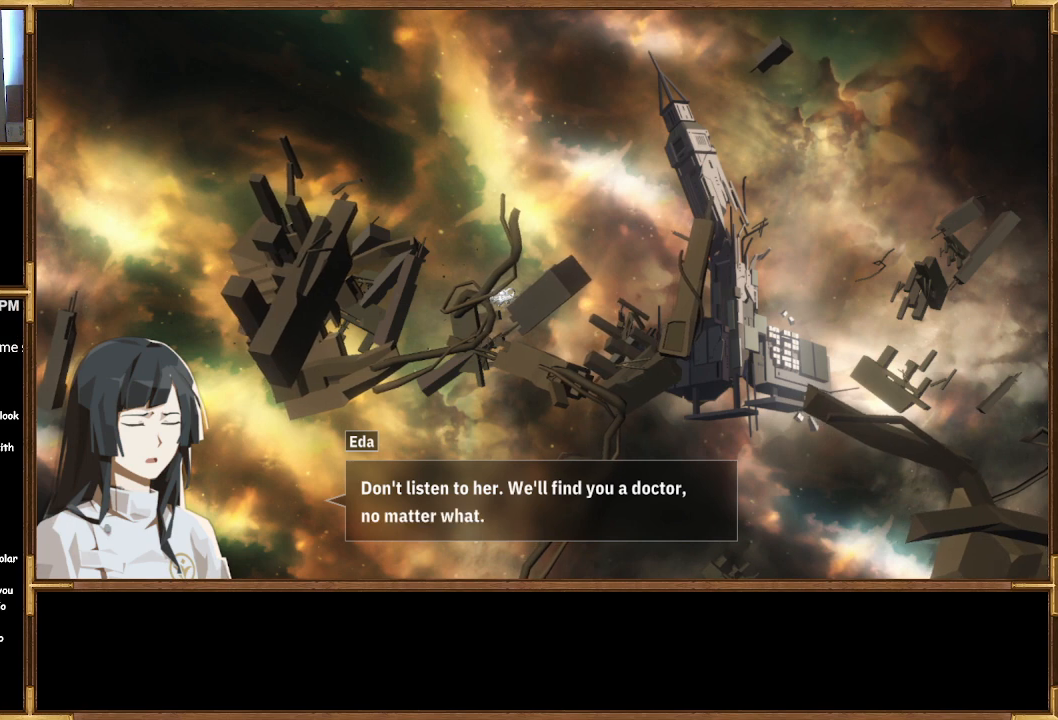
{"buttons": [], "left_stick": "center", "right_stick": "center", "events": []}
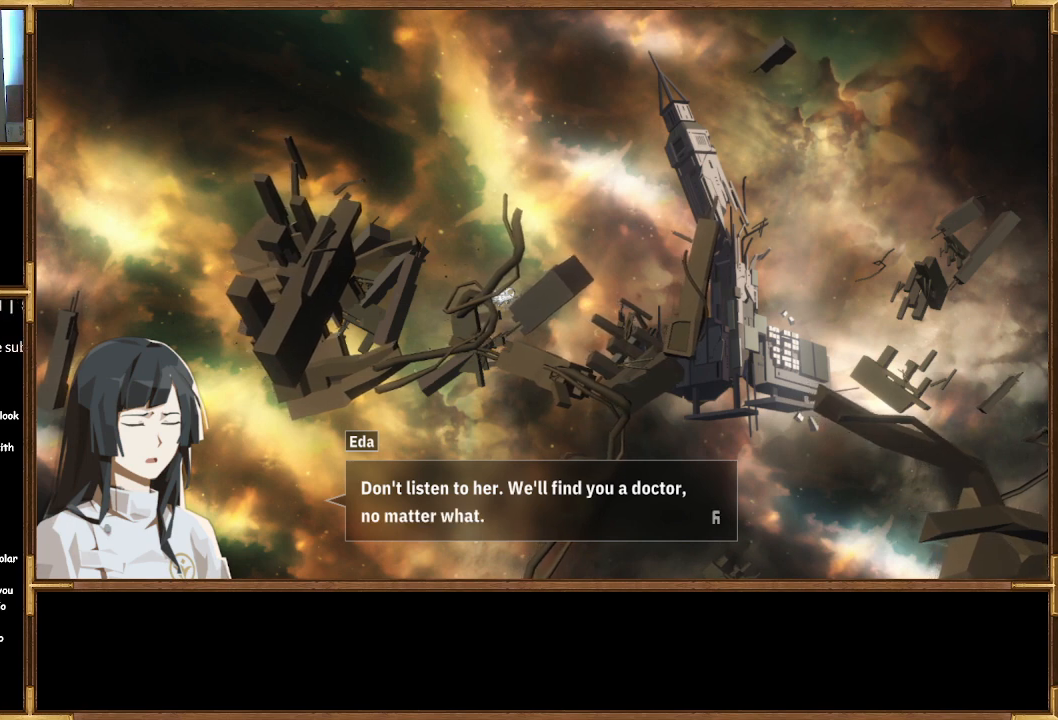
{"buttons": ["CROSS"], "left_stick": "center", "right_stick": "center", "events": [[467, "CROSS", "down"]]}
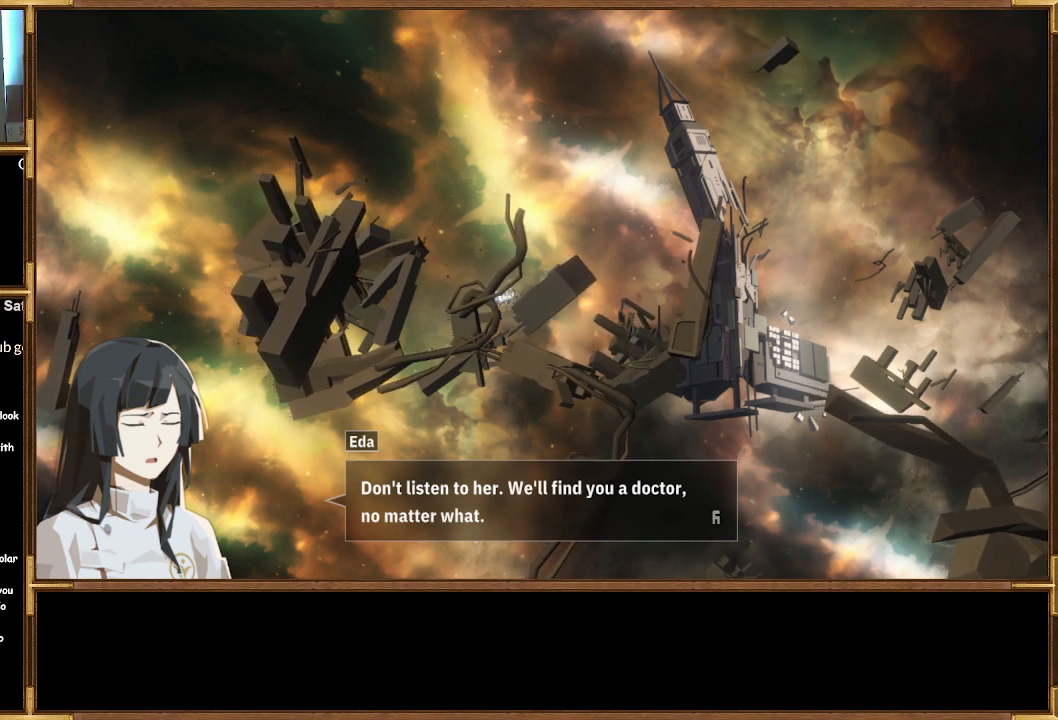
{"buttons": [], "left_stick": "center", "right_stick": "center", "events": [[100, "CROSS", "up"]]}
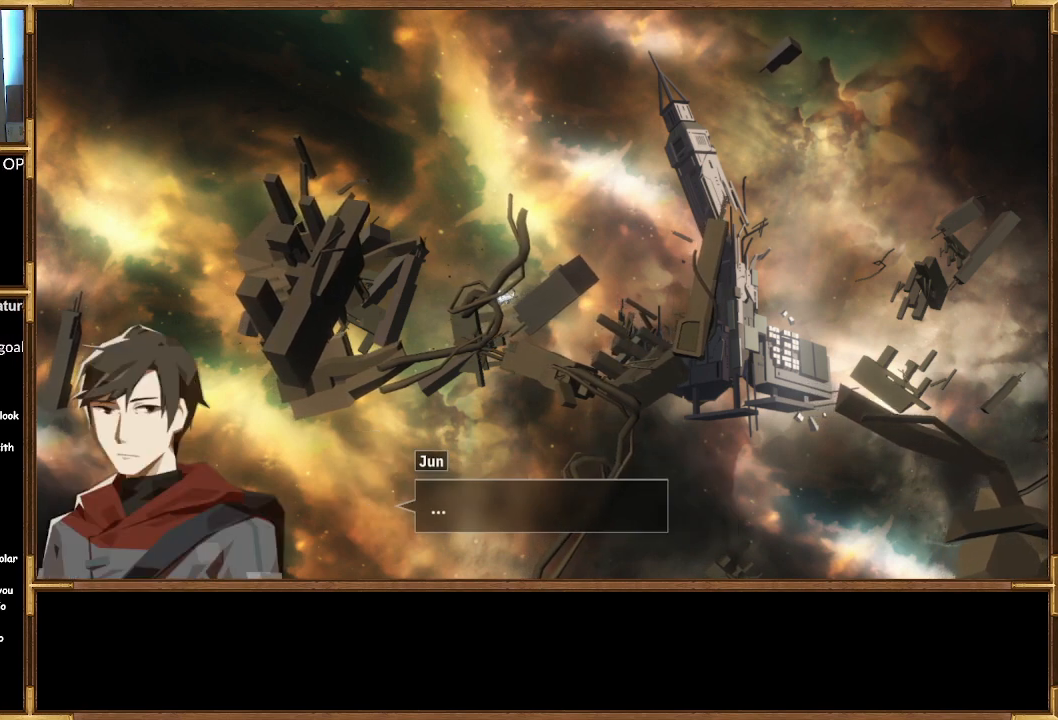
{"buttons": [], "left_stick": "center", "right_stick": "center", "events": []}
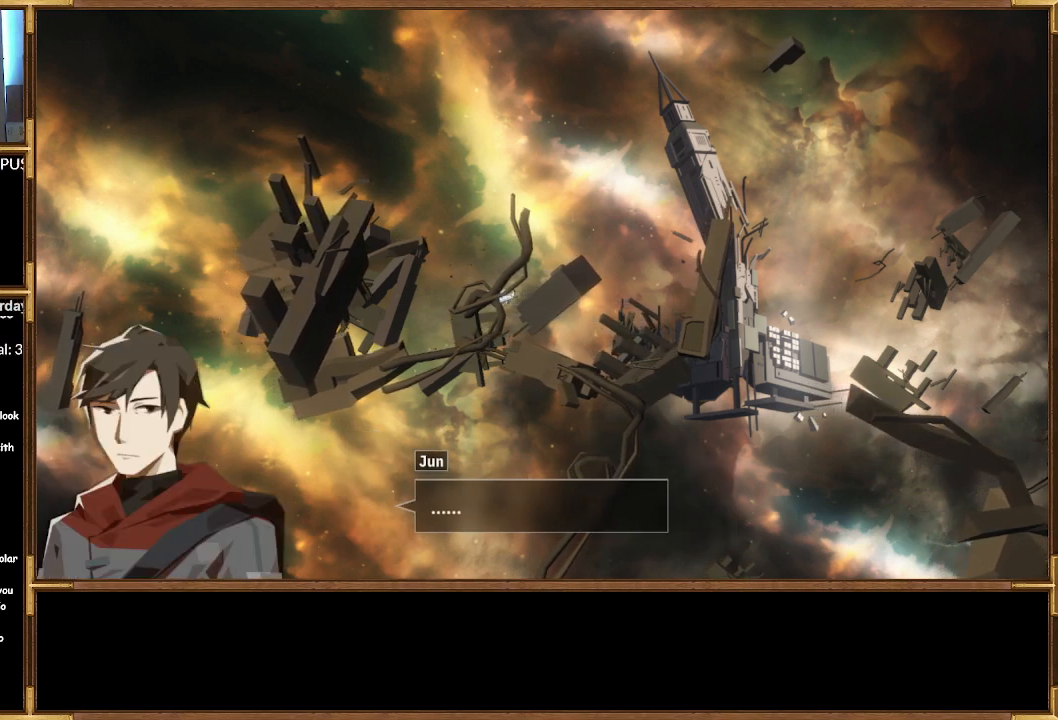
{"buttons": ["CROSS"], "left_stick": "center", "right_stick": "center", "events": [[433, "CROSS", "down"]]}
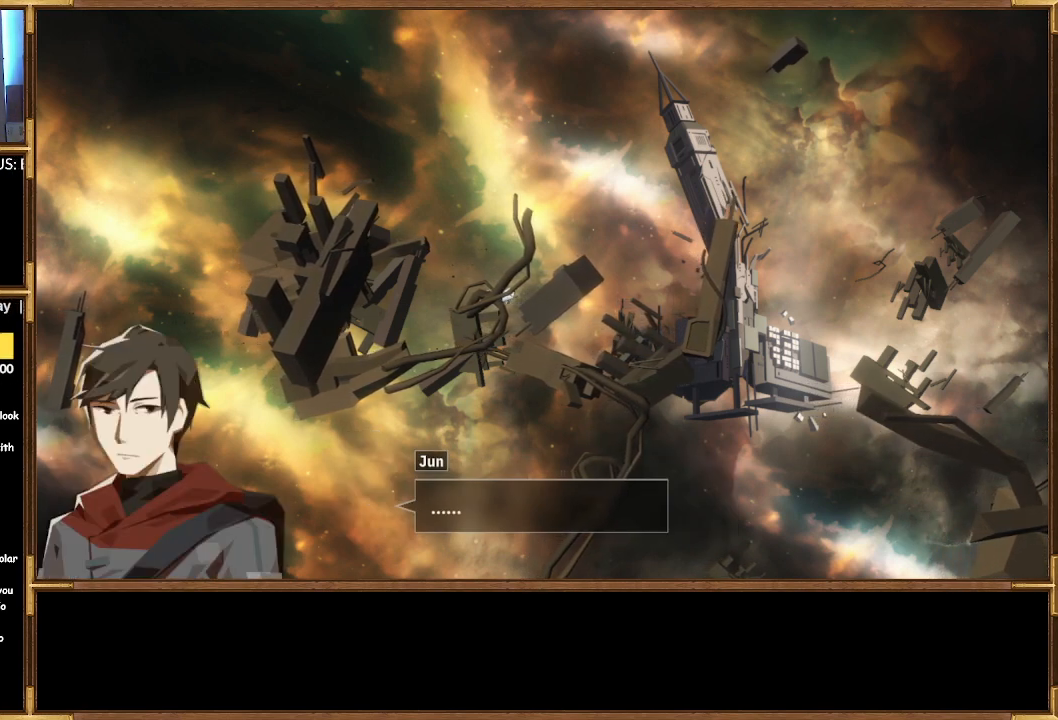
{"buttons": [], "left_stick": "center", "right_stick": "center", "events": [[33, "CROSS", "up"]]}
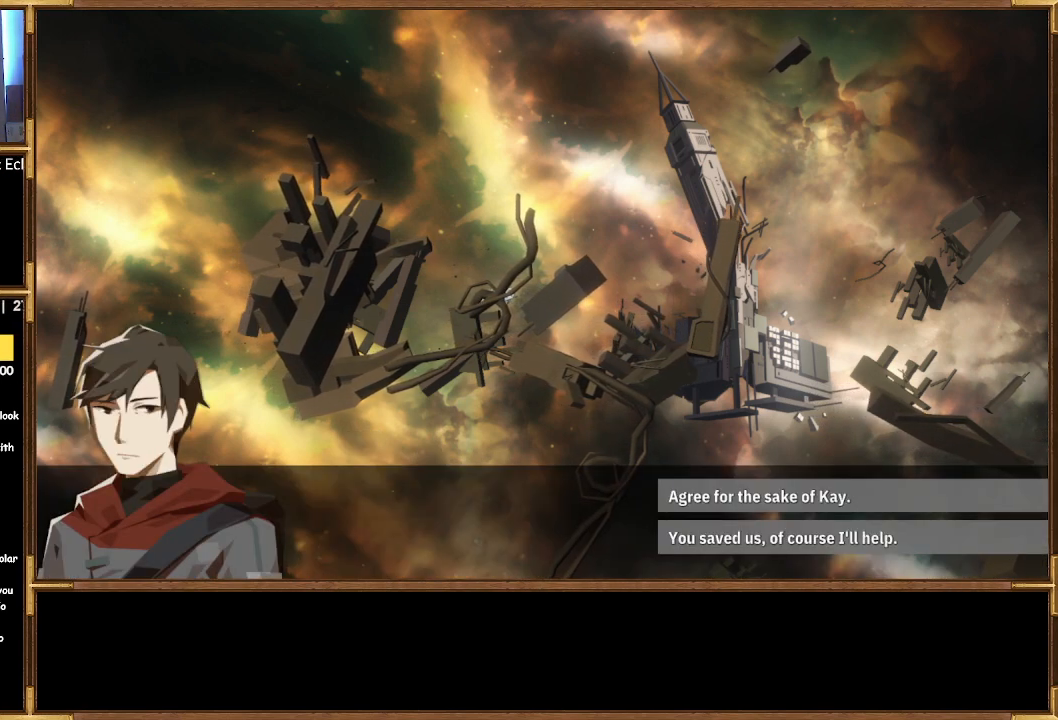
{"buttons": [], "left_stick": "center", "right_stick": "center", "events": []}
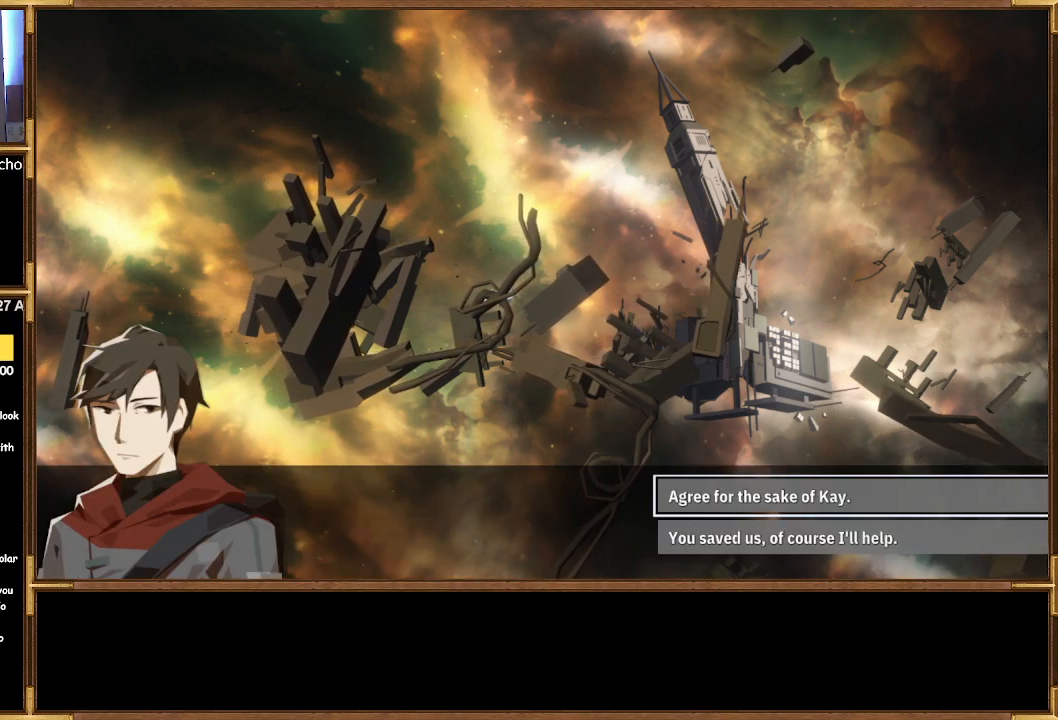
{"buttons": [], "left_stick": "center", "right_stick": "center", "events": []}
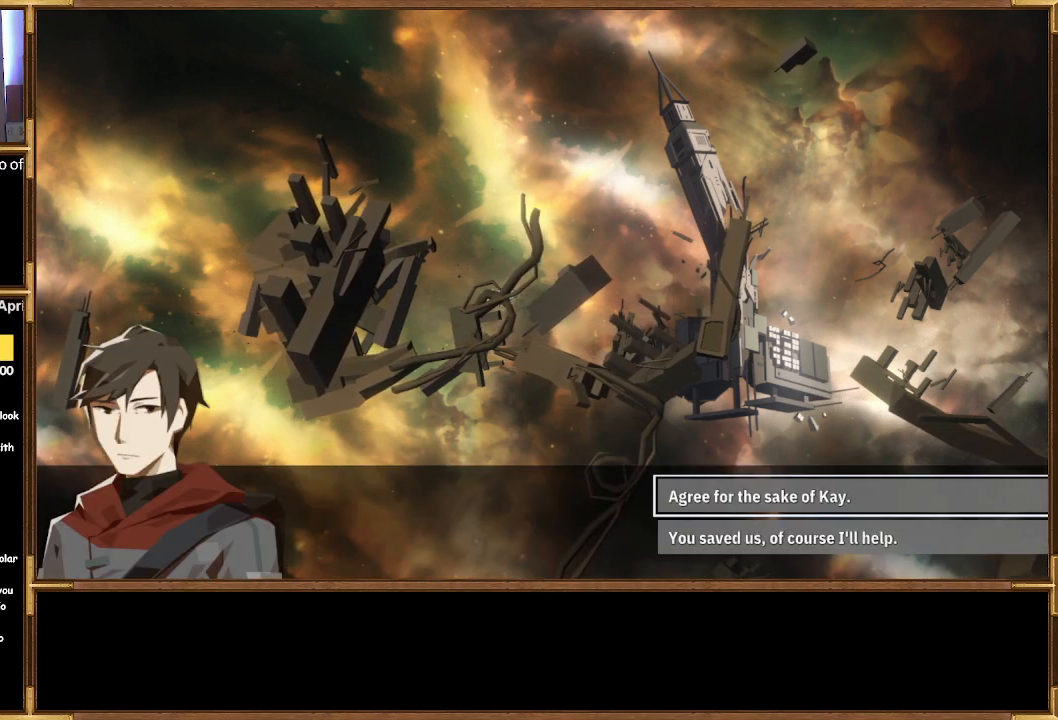
{"buttons": [], "left_stick": "center", "right_stick": "center", "events": []}
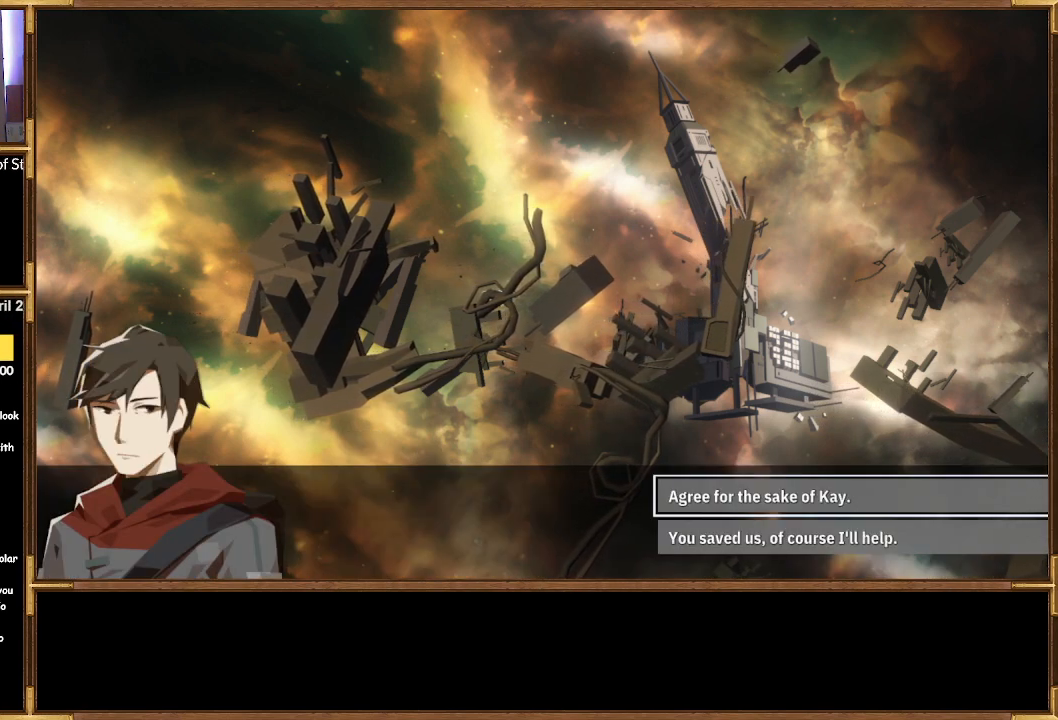
{"buttons": [], "left_stick": "center", "right_stick": "center", "events": []}
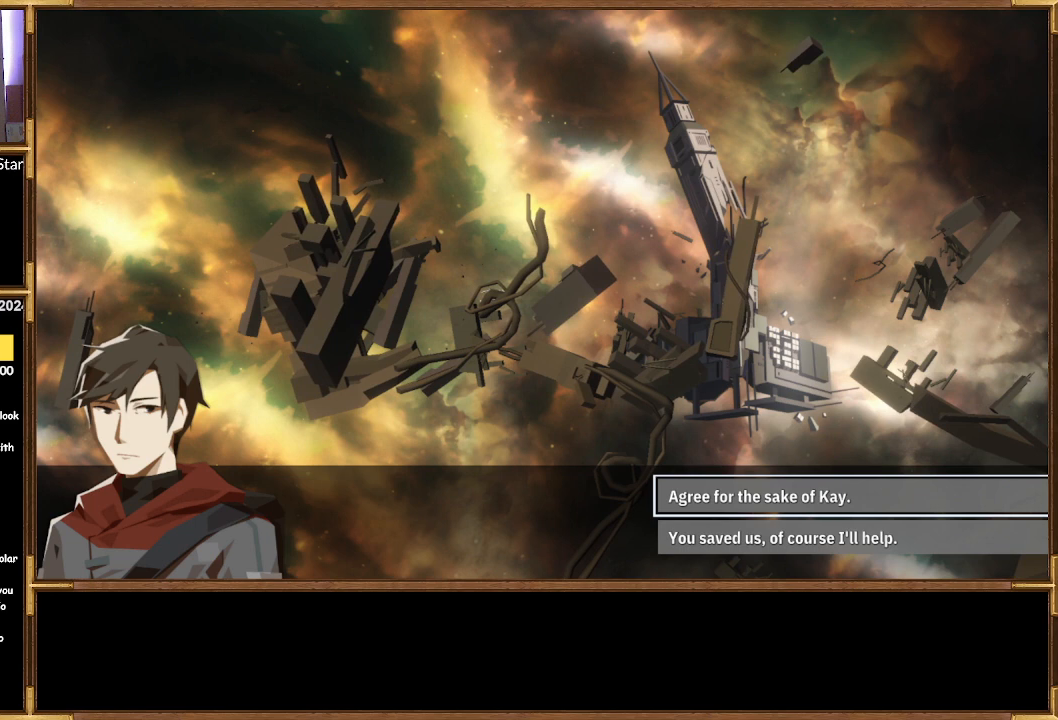
{"buttons": [], "left_stick": "center", "right_stick": "center", "events": []}
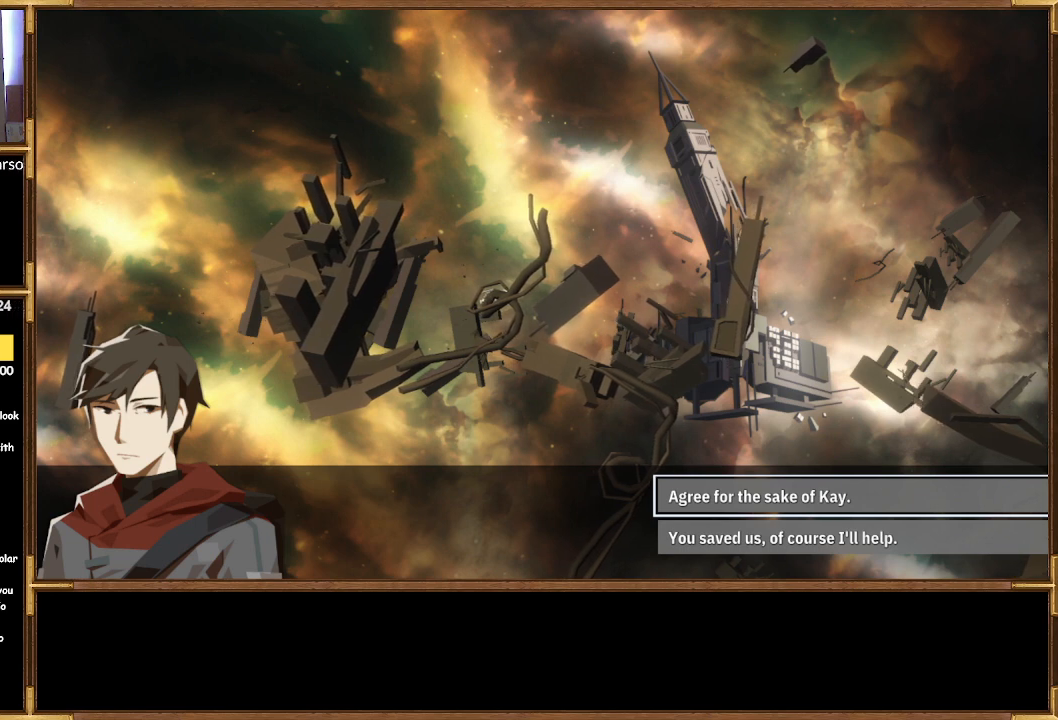
{"buttons": [], "left_stick": "center", "right_stick": "center", "events": []}
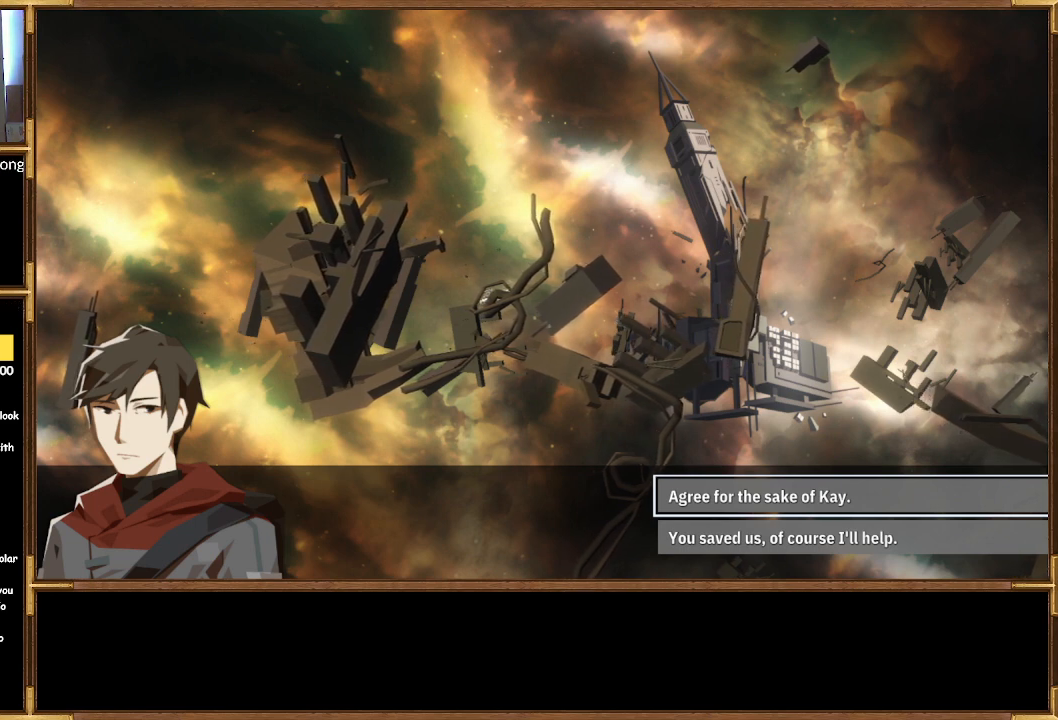
{"buttons": [], "left_stick": "center", "right_stick": "center", "events": []}
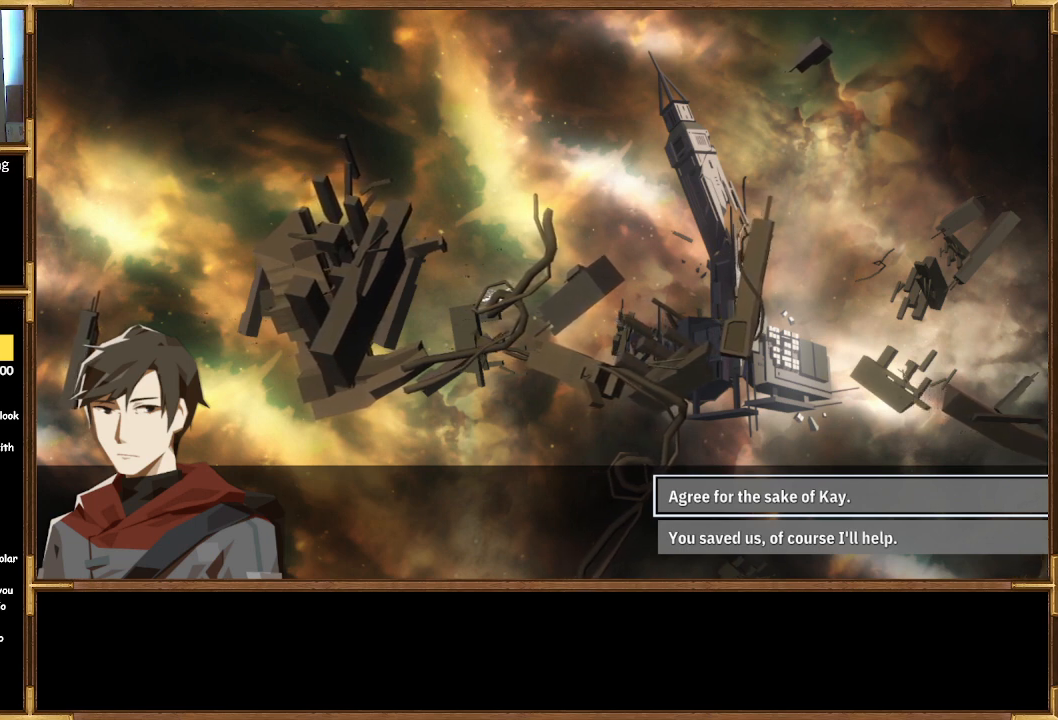
{"buttons": [], "left_stick": "center", "right_stick": "center", "events": []}
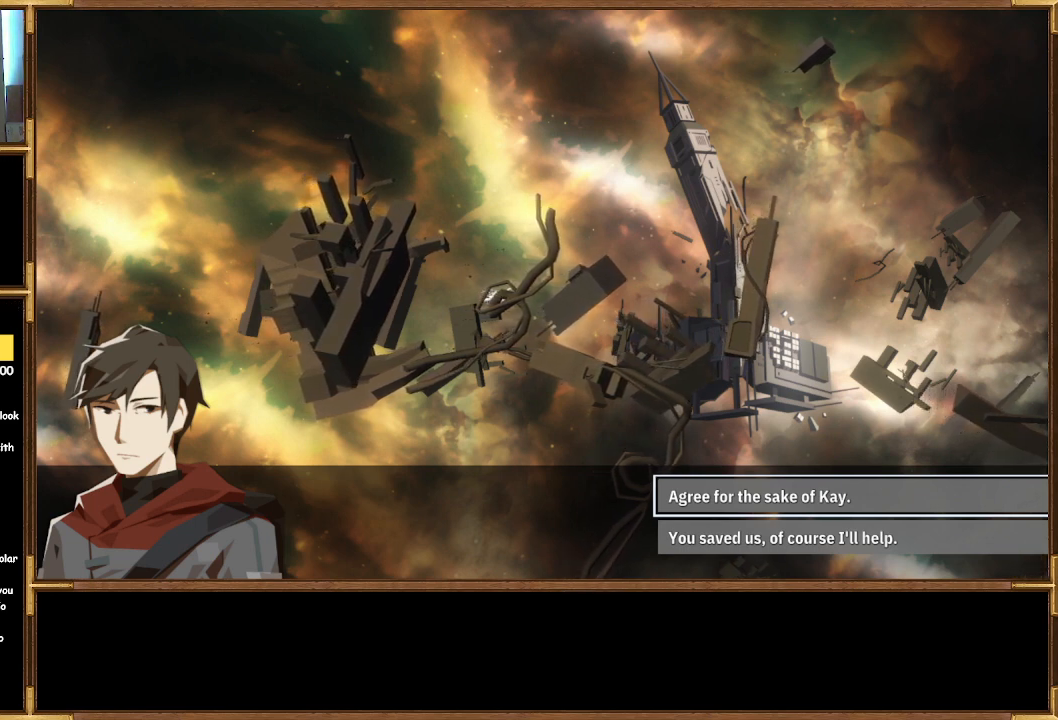
{"buttons": [], "left_stick": "center", "right_stick": "center", "events": []}
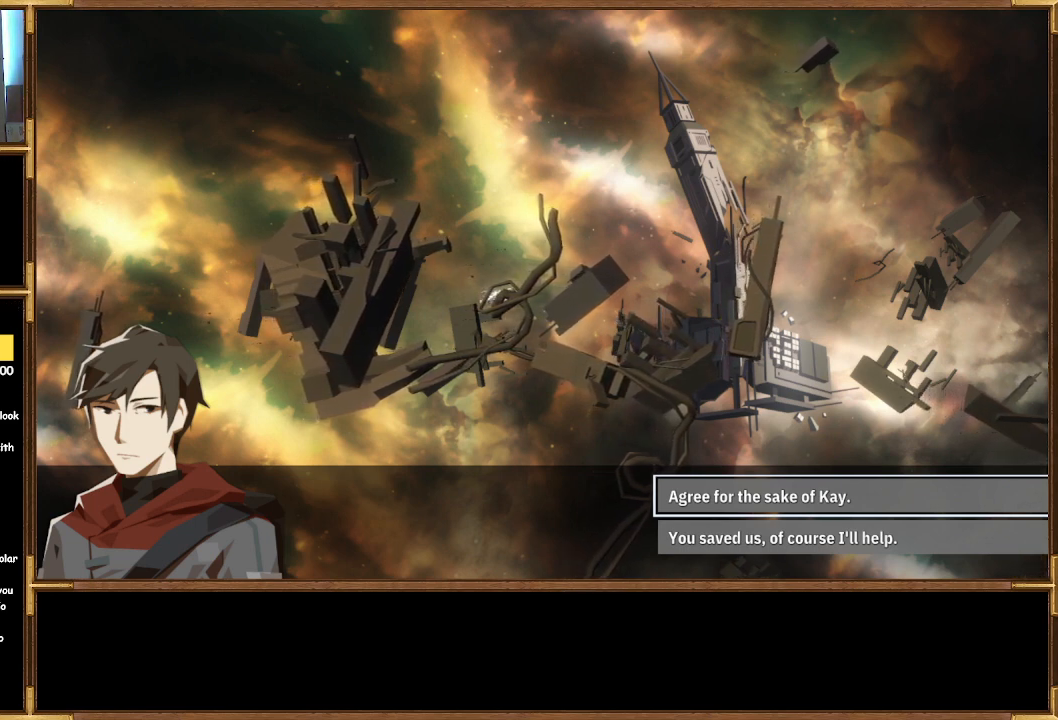
{"buttons": [], "left_stick": "center", "right_stick": "center", "events": [[400, "DPAD_DOWN", "down"], [500, "DPAD_DOWN", "up"]]}
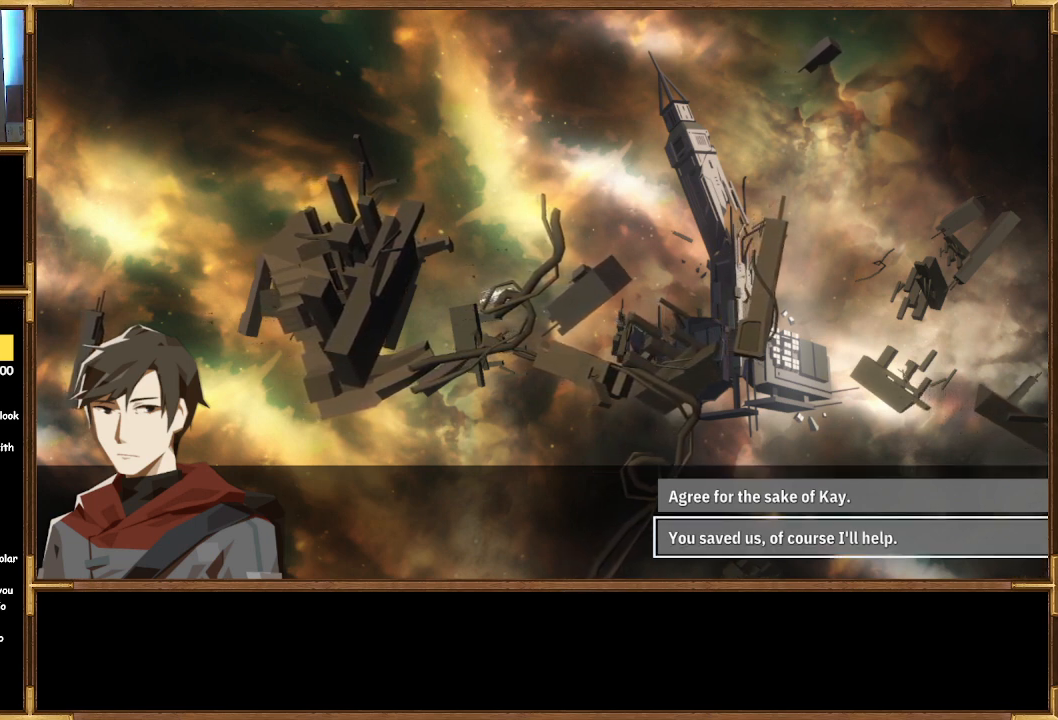
{"buttons": [], "left_stick": "center", "right_stick": "center", "events": [[333, "DPAD_UP", "down"], [433, "DPAD_UP", "up"]]}
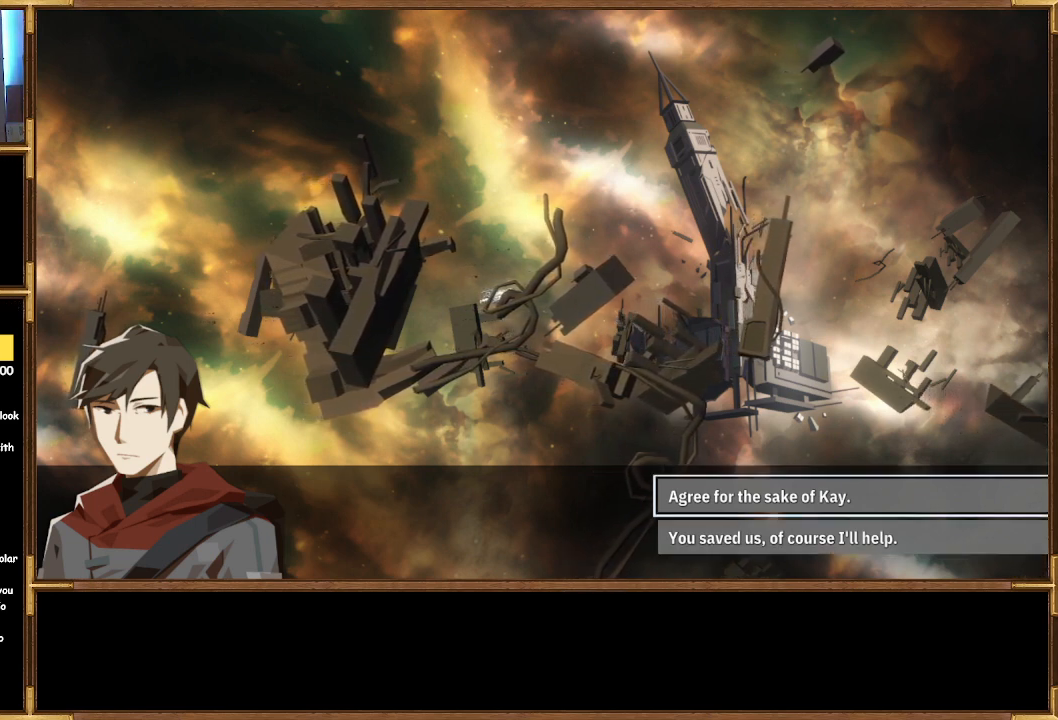
{"buttons": ["DPAD_UP"], "left_stick": "center", "right_stick": "center", "events": [[100, "DPAD_DOWN", "down"], [200, "DPAD_DOWN", "up"], [467, "DPAD_UP", "down"]]}
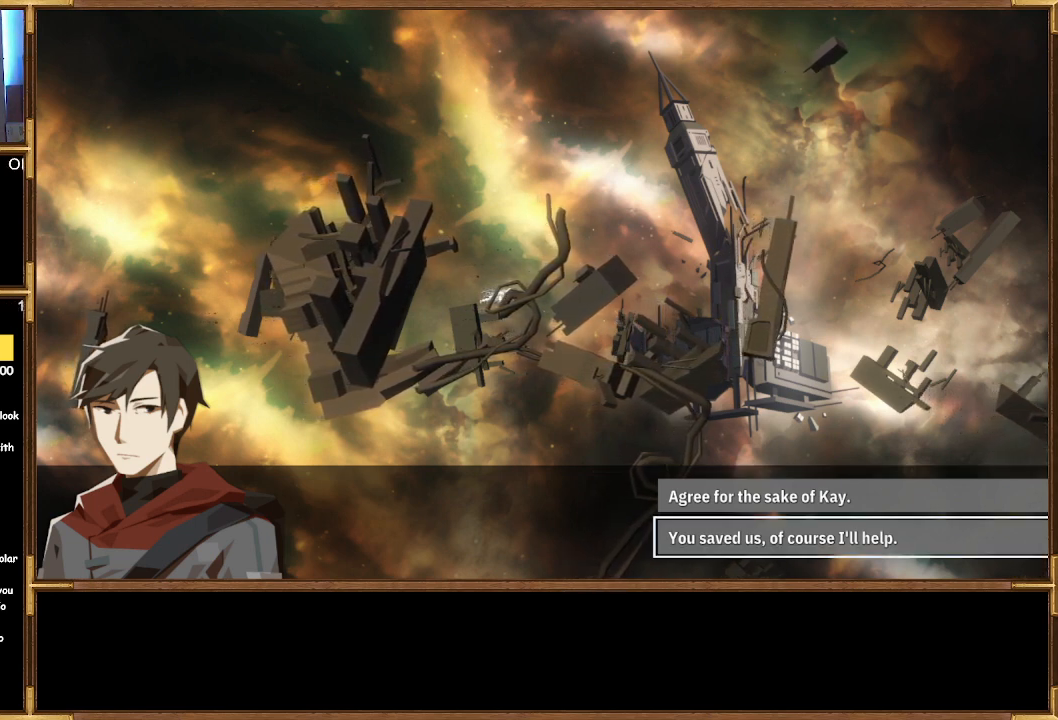
{"buttons": [], "left_stick": "center", "right_stick": "center", "events": [[67, "DPAD_UP", "up"], [233, "DPAD_DOWN", "down"], [367, "DPAD_DOWN", "up"]]}
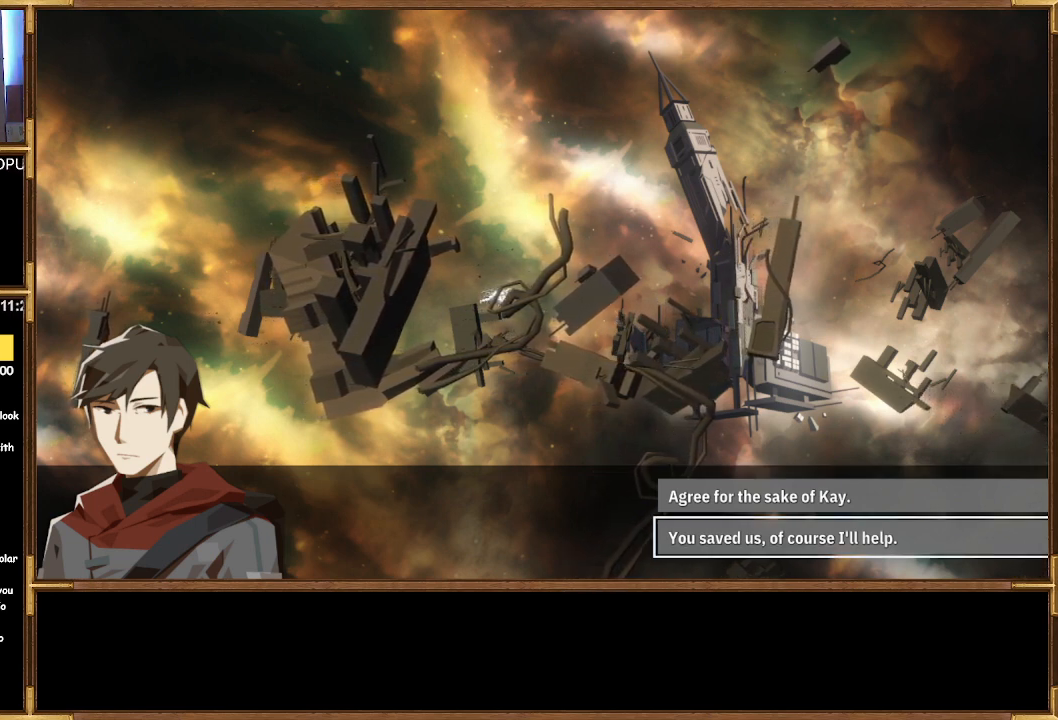
{"buttons": [], "left_stick": "center", "right_stick": "center", "events": []}
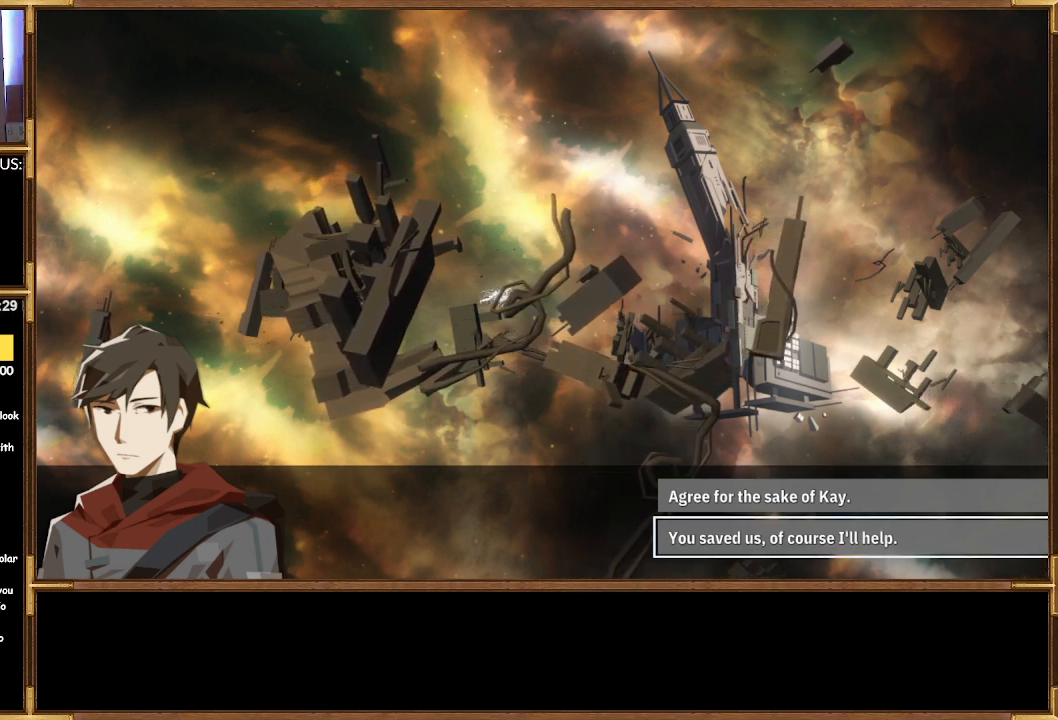
{"buttons": [], "left_stick": "center", "right_stick": "center", "events": []}
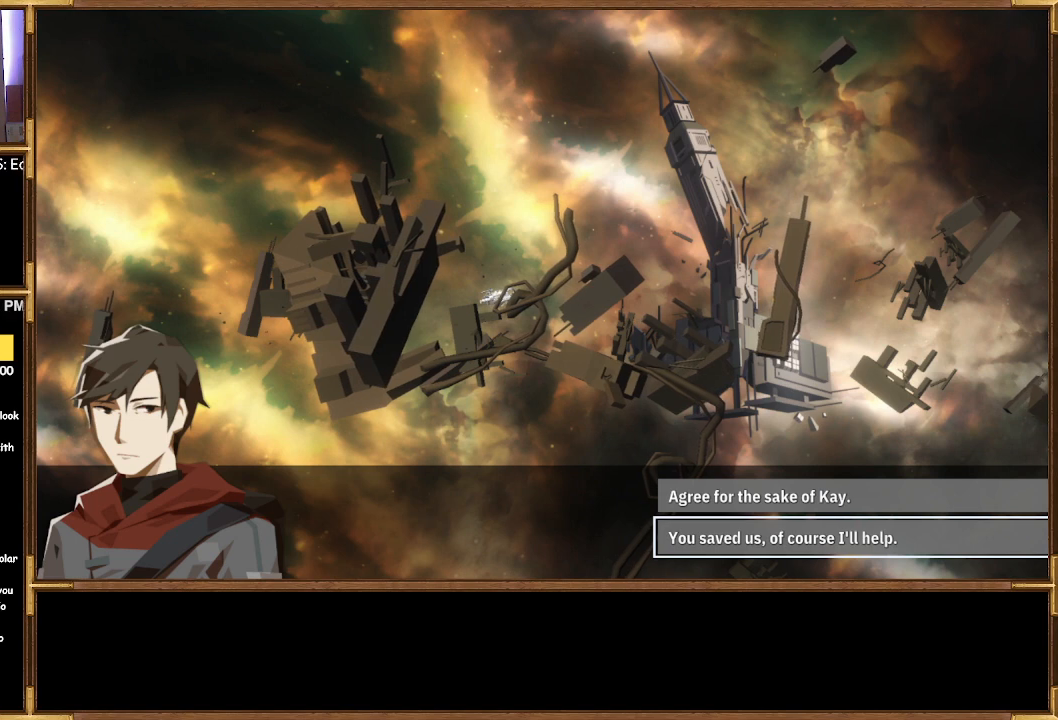
{"buttons": [], "left_stick": "center", "right_stick": "center", "events": []}
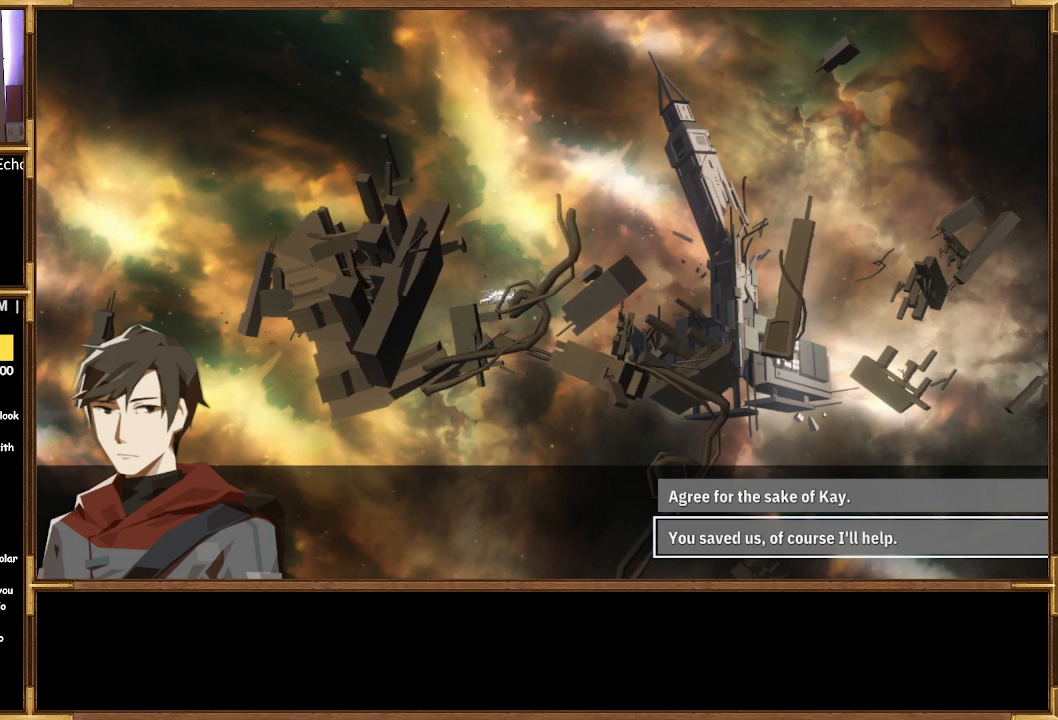
{"buttons": [], "left_stick": "center", "right_stick": "center", "events": []}
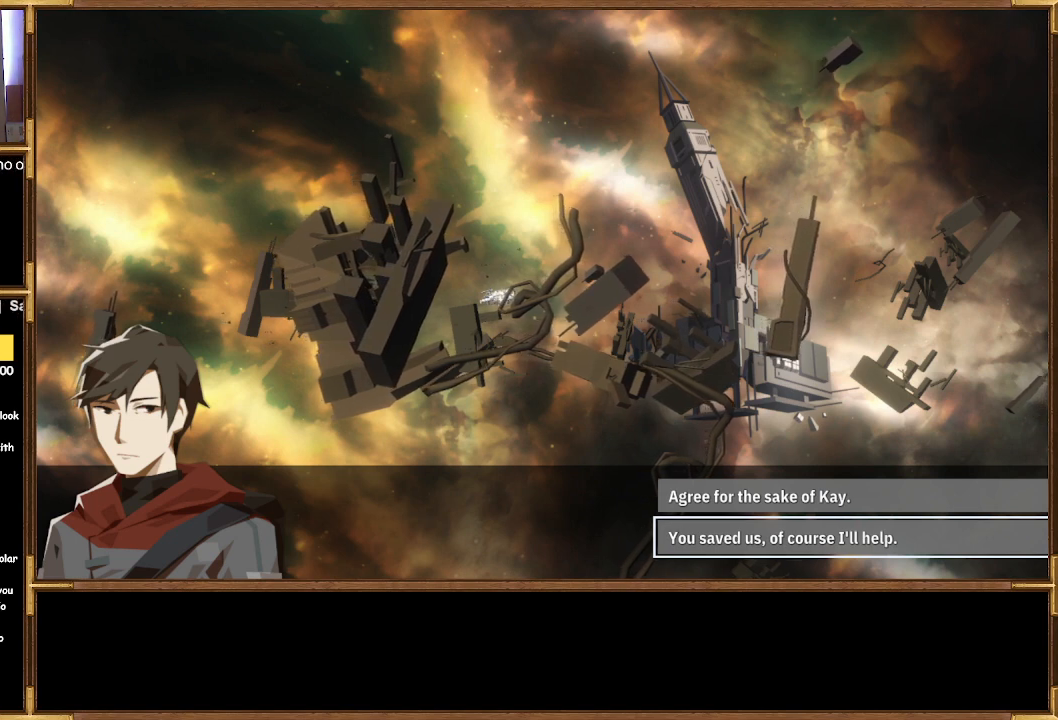
{"buttons": [], "left_stick": "center", "right_stick": "center", "events": []}
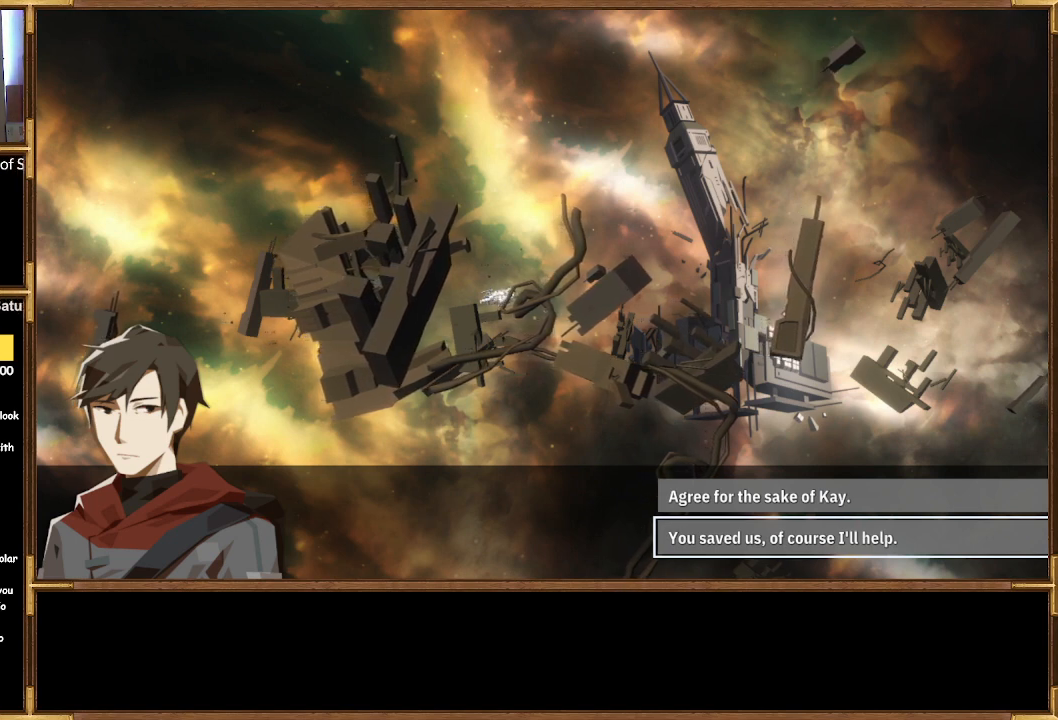
{"buttons": [], "left_stick": "center", "right_stick": "center", "events": [[200, "CROSS", "down"], [300, "CROSS", "up"]]}